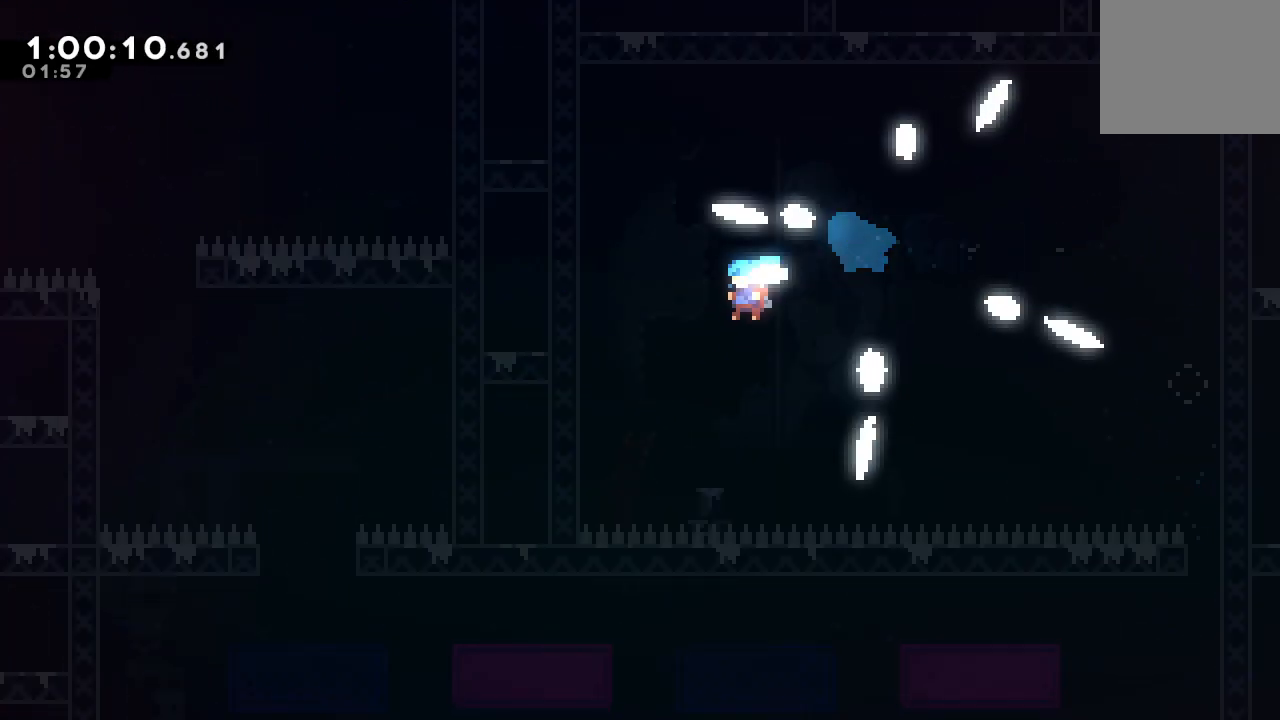
Gameplay with a controller (PlayStation layout); each line is a JSON object with the inputs held at the frame after it. "events" lists button and stick changes between this image and that frame as [ms after this image, input, new state], when the widget could be followed in between. Not read: L3 R3.
{"buttons": ["DPAD_LEFT"], "left_stick": "center", "right_stick": "center", "events": []}
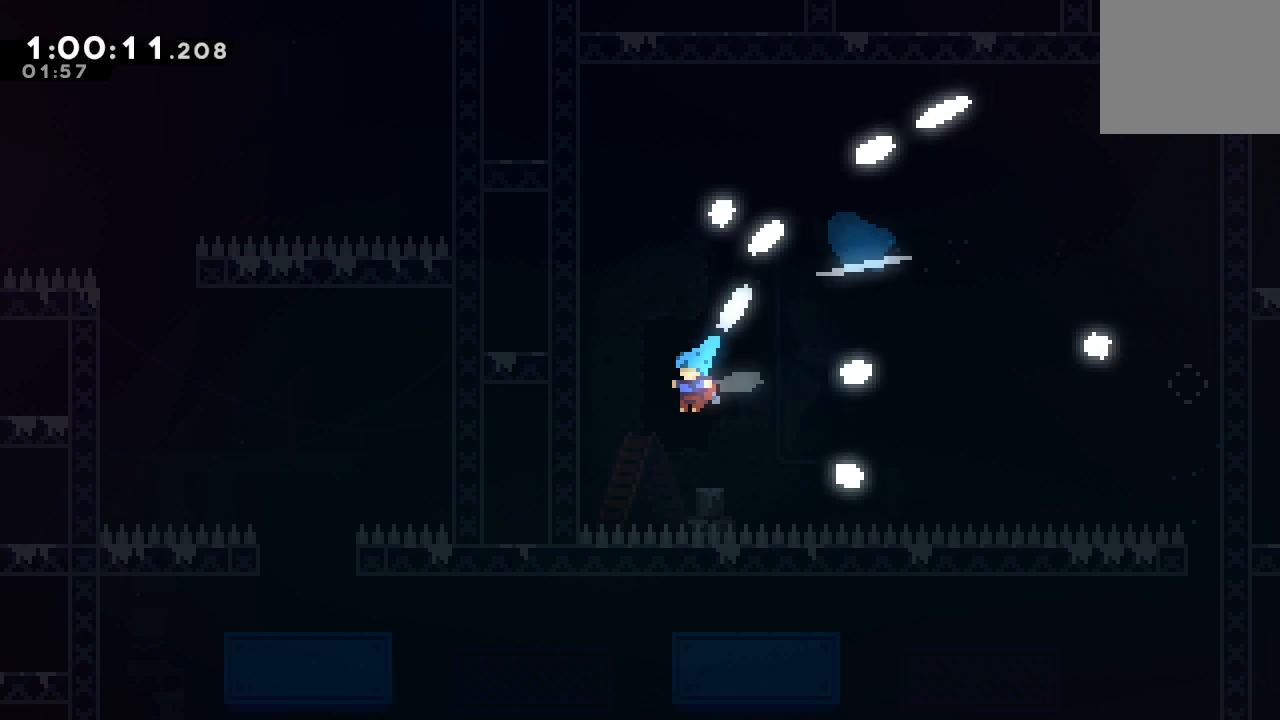
{"buttons": ["DPAD_LEFT"], "left_stick": "center", "right_stick": "center", "events": []}
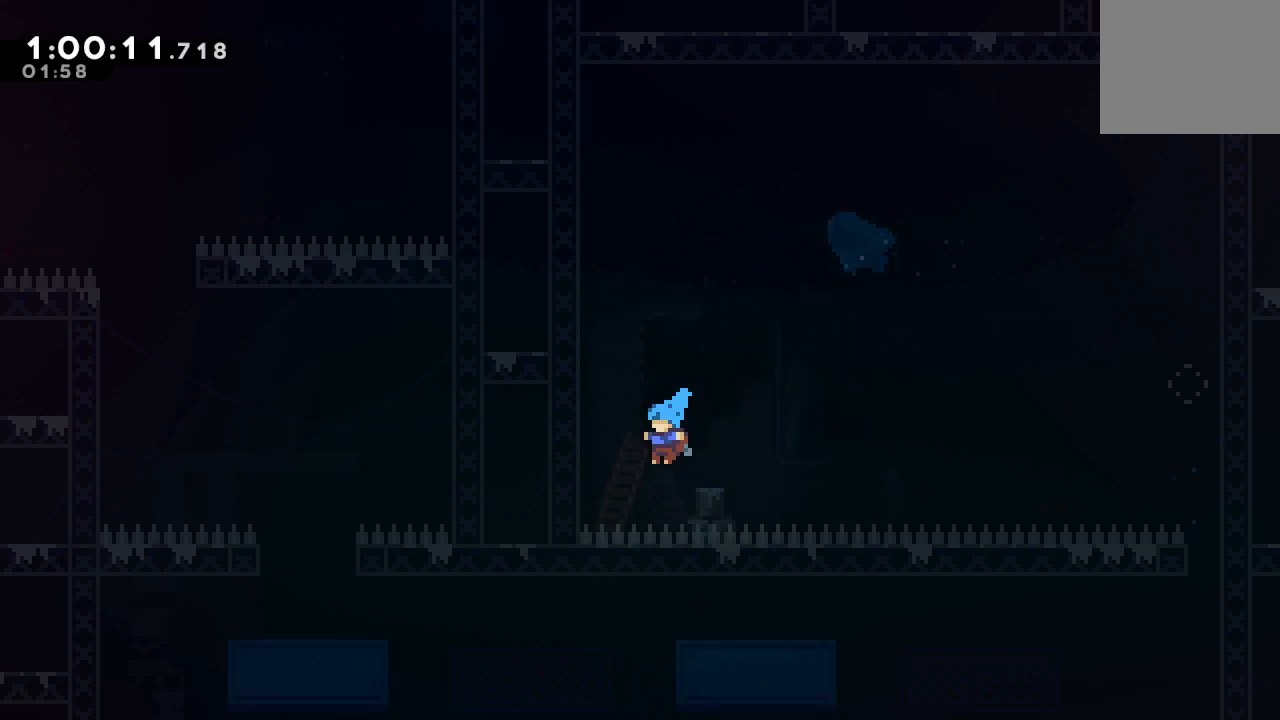
{"buttons": [], "left_stick": "center", "right_stick": "center", "events": [[133, "DPAD_LEFT", "up"]]}
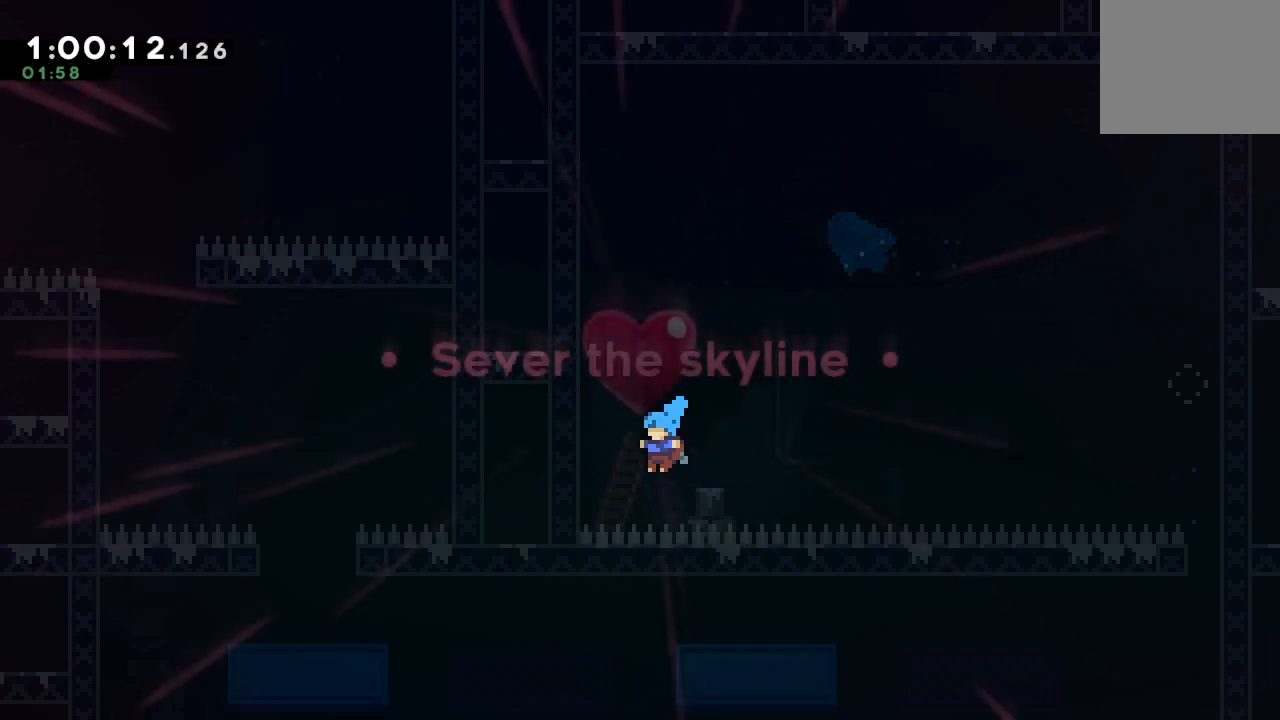
{"buttons": ["CIRCLE", "DPAD_UP"], "left_stick": "center", "right_stick": "center", "events": [[267, "R2", "down"], [400, "DPAD_UP", "down"], [400, "R2", "up"], [483, "CIRCLE", "down"]]}
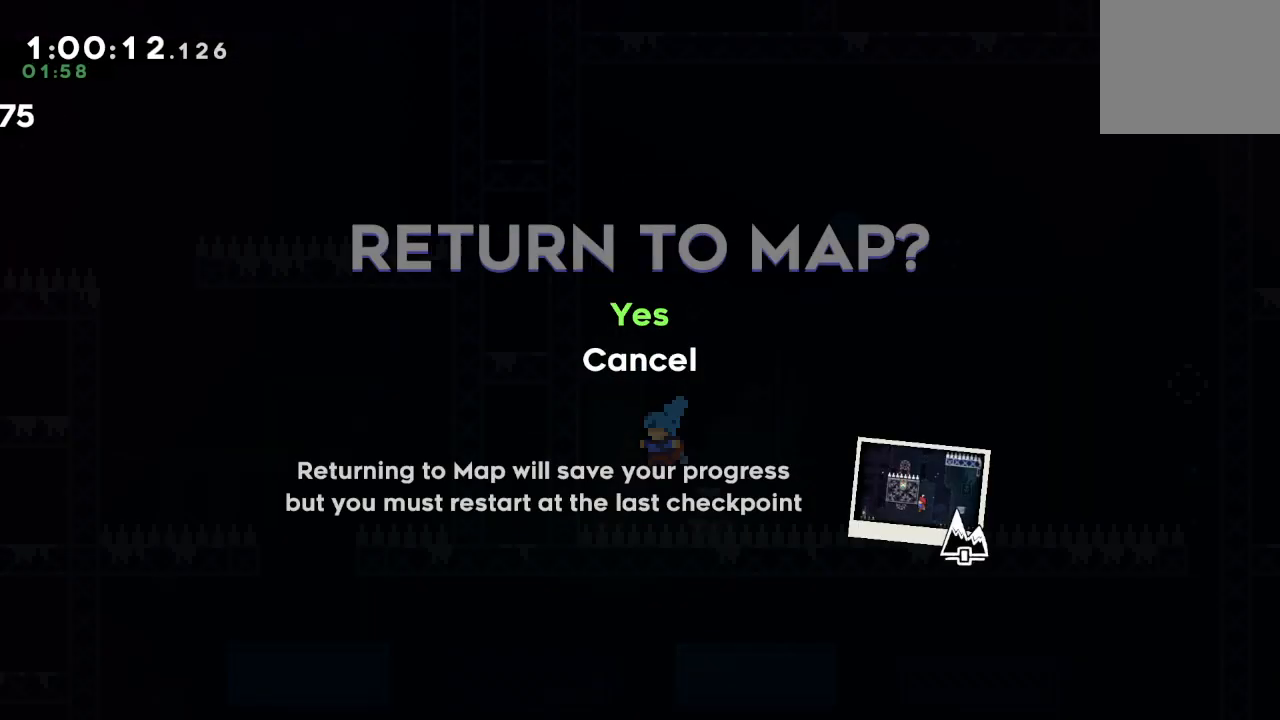
{"buttons": [], "left_stick": "center", "right_stick": "center", "events": [[17, "DPAD_UP", "up"], [67, "CIRCLE", "up"], [133, "CIRCLE", "down"], [183, "CIRCLE", "up"], [233, "CIRCLE", "down"], [333, "CIRCLE", "up"]]}
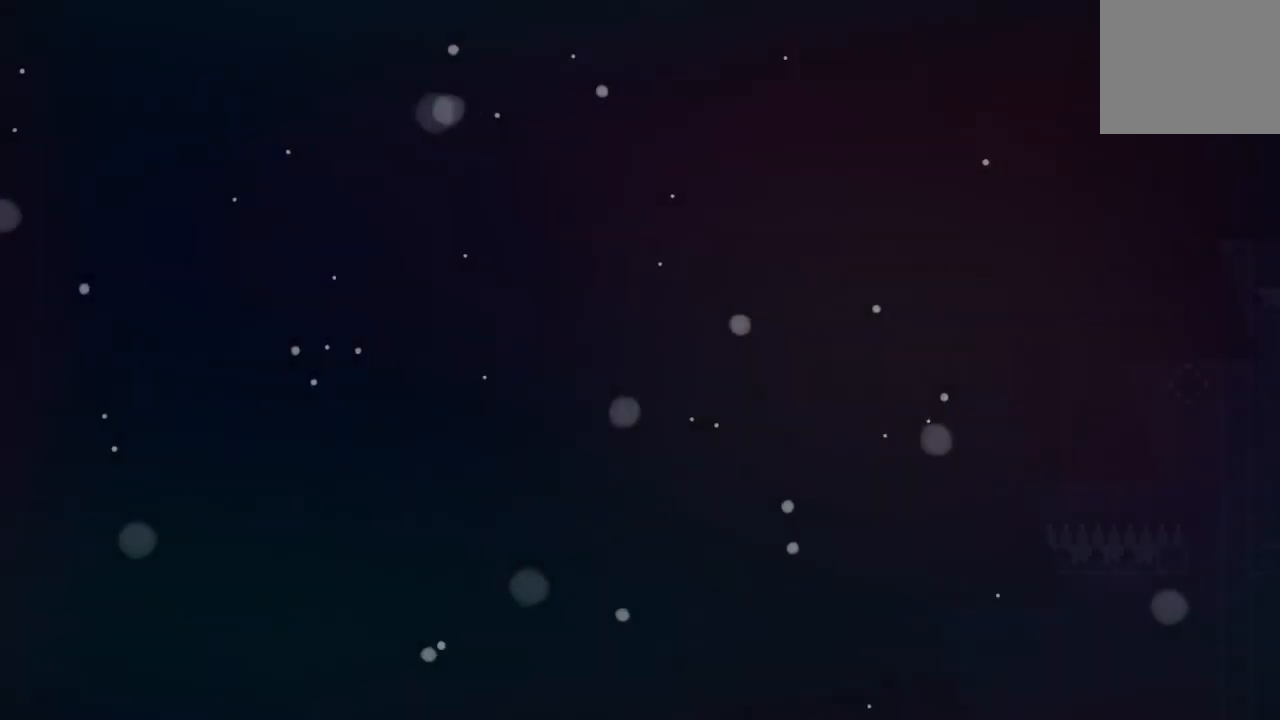
{"buttons": [], "left_stick": "center", "right_stick": "center", "events": []}
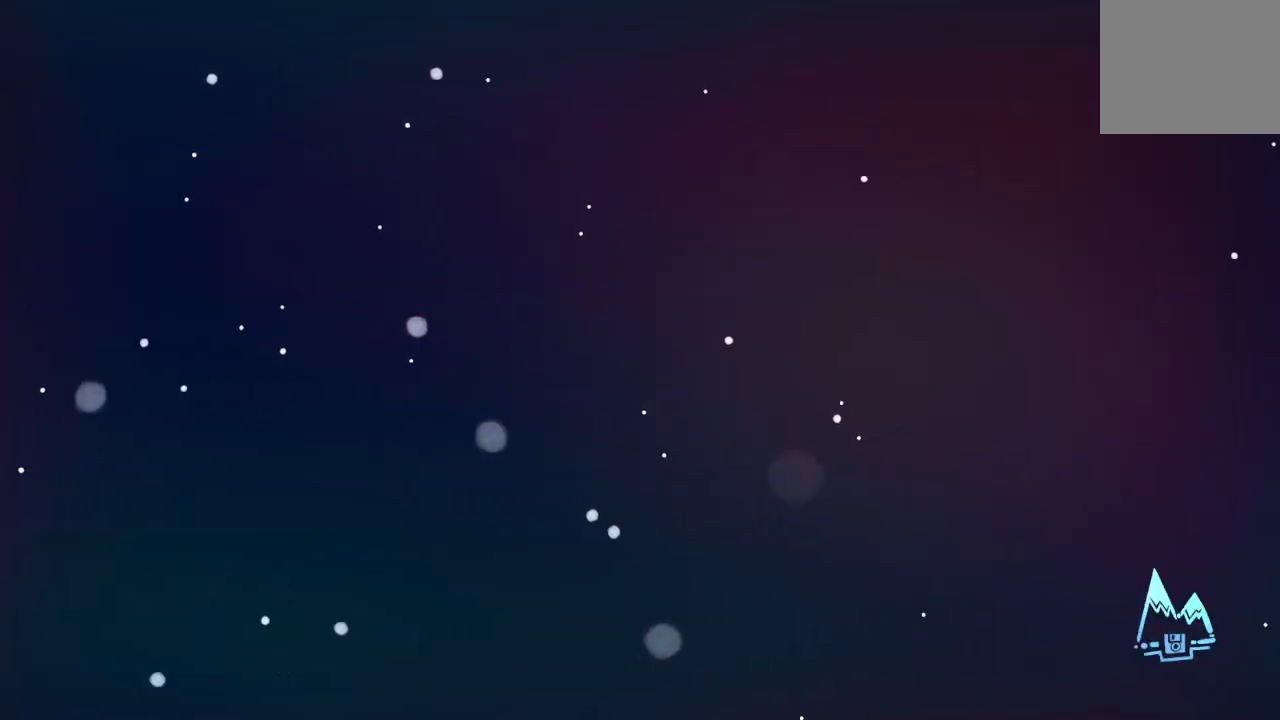
{"buttons": [], "left_stick": "center", "right_stick": "center", "events": []}